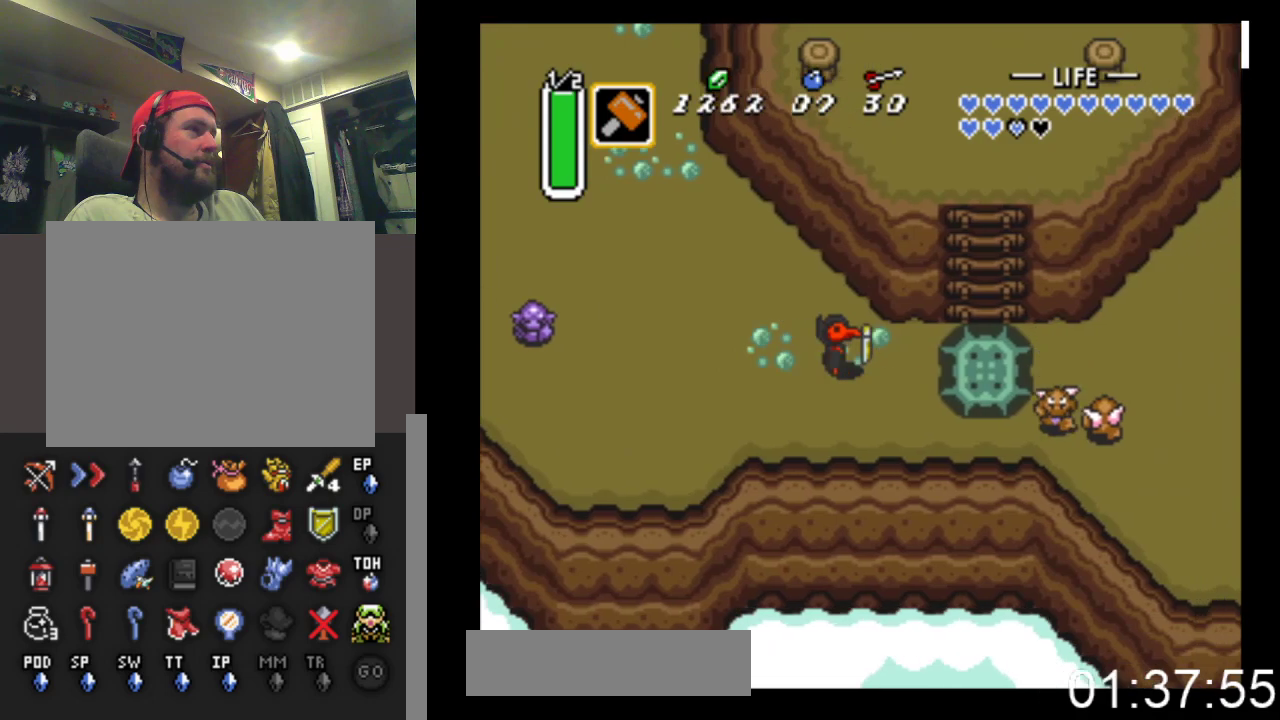
Gameplay with a controller (Xbox layout); each line is a JSON object with the inputs held at the frame after it. "events" lists button and stick changes between this image and that frame as [ms after this image, input, new state], when the widget could be followed in between. Not read: left_stick right_stick.
{"buttons": ["B", "DPAD_RIGHT"], "events": [[333, "B", "down"]]}
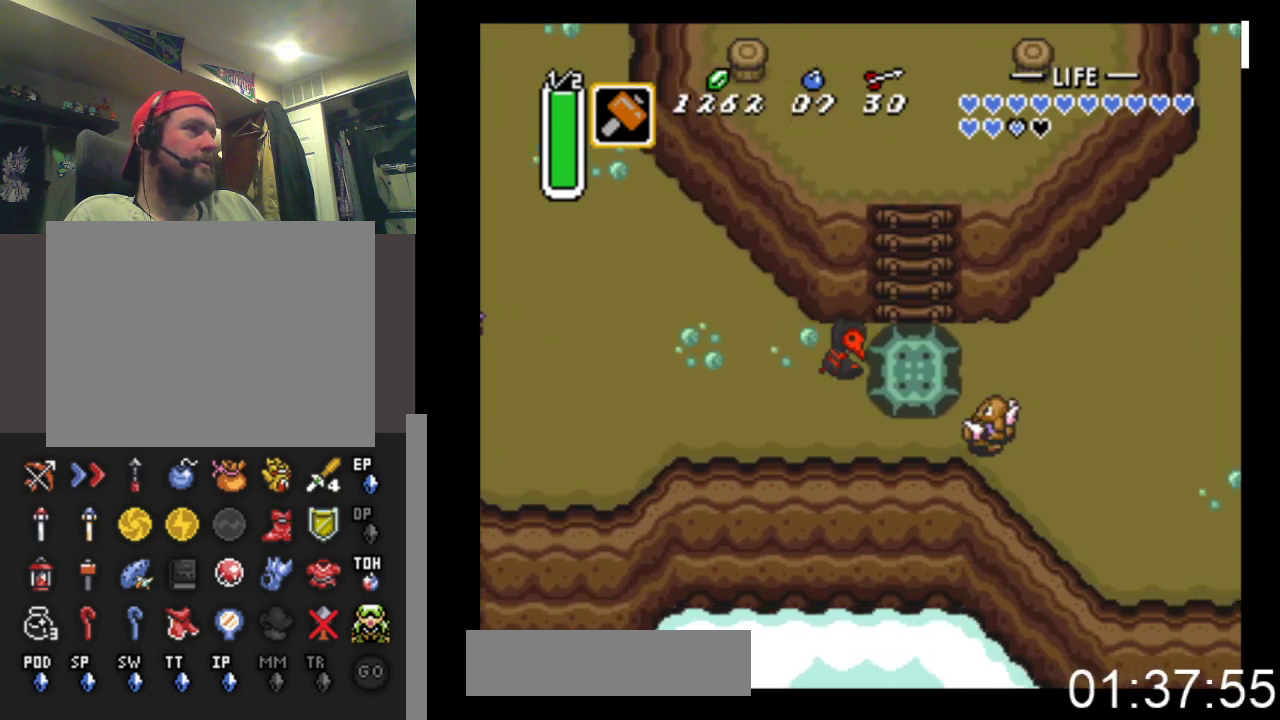
{"buttons": ["B"], "events": [[33, "DPAD_RIGHT", "up"]]}
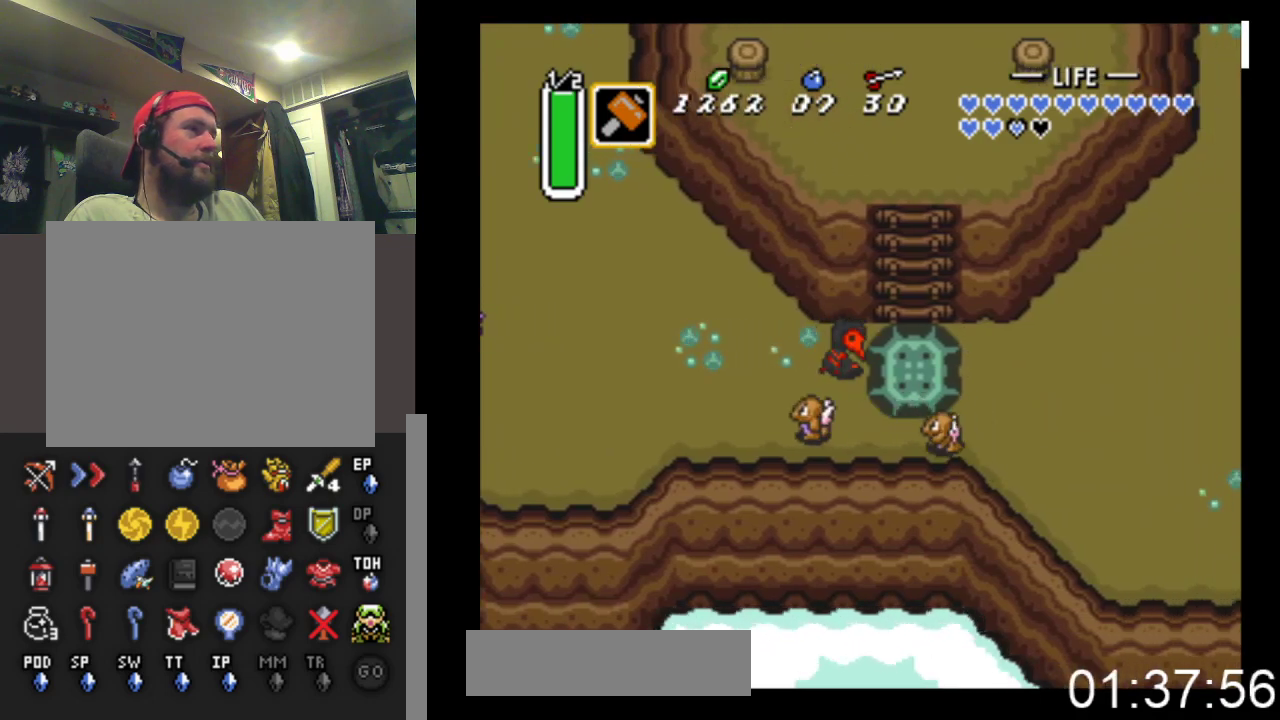
{"buttons": ["B"], "events": []}
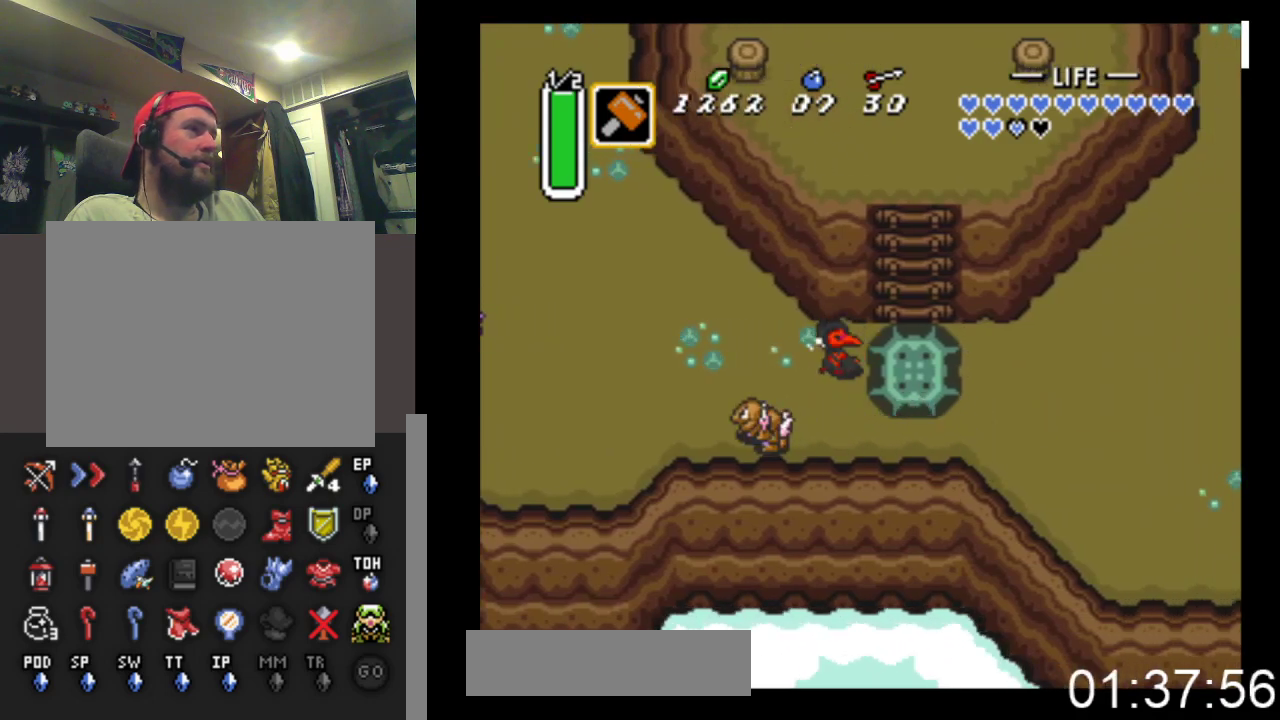
{"buttons": ["DPAD_RIGHT"], "events": [[267, "DPAD_RIGHT", "down"], [300, "B", "up"]]}
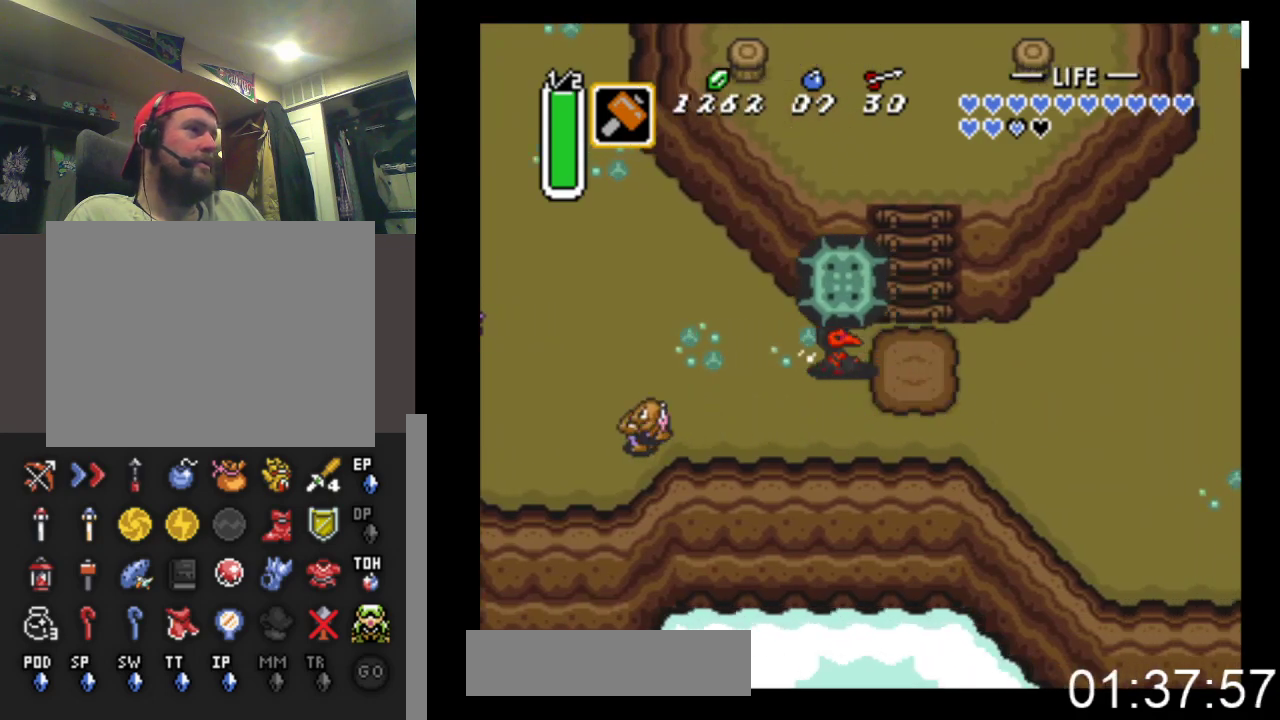
{"buttons": ["DPAD_UP"], "events": [[100, "B", "down"], [267, "B", "up"], [500, "DPAD_RIGHT", "up"], [500, "DPAD_UP", "down"]]}
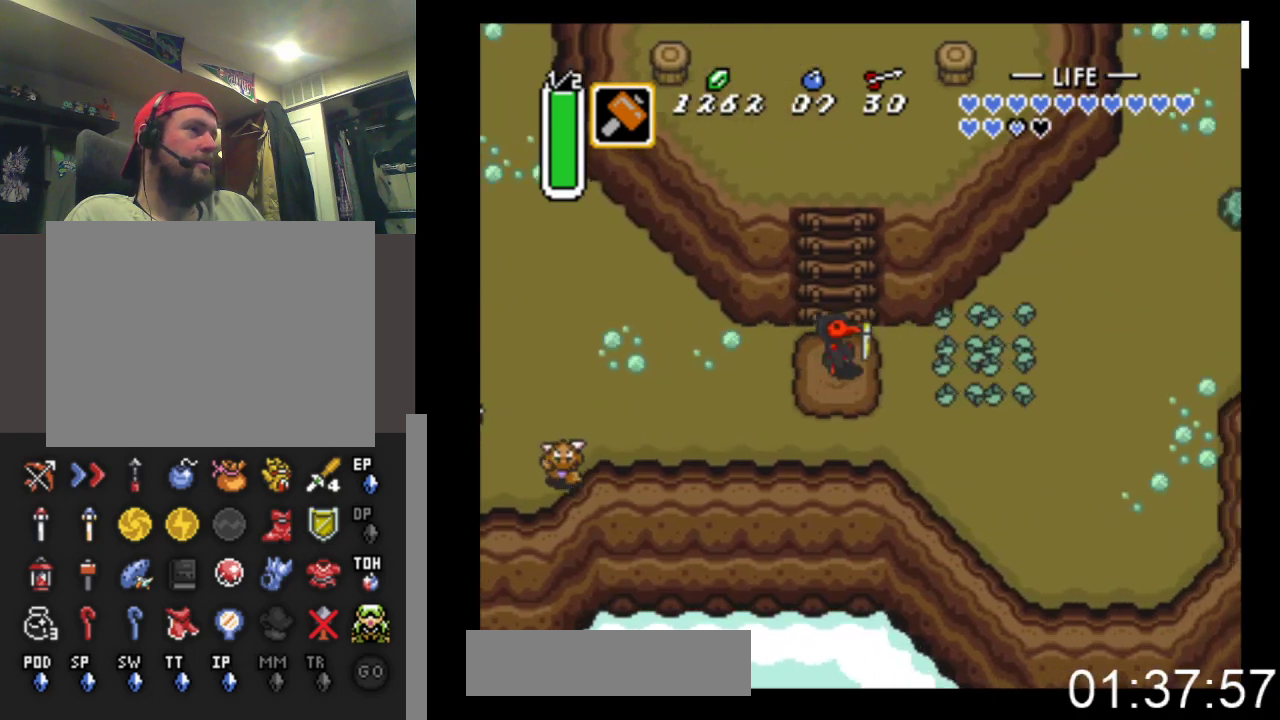
{"buttons": ["DPAD_UP"], "events": []}
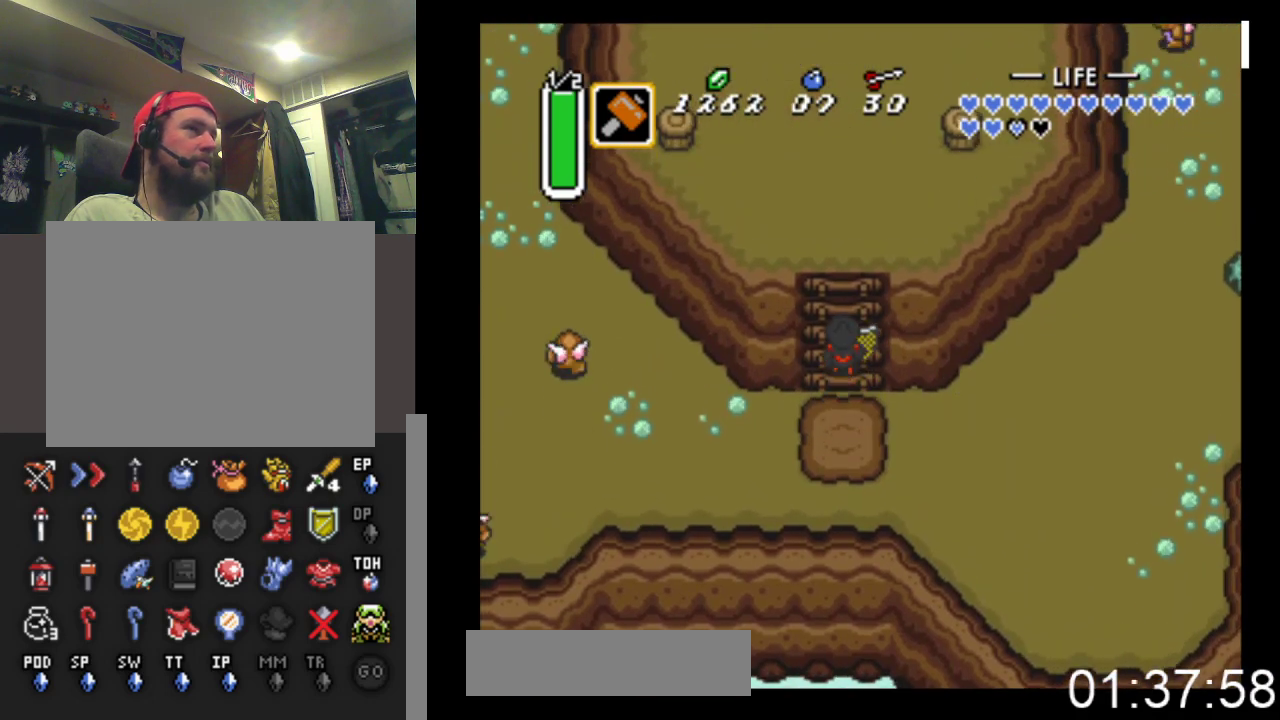
{"buttons": ["DPAD_UP"], "events": []}
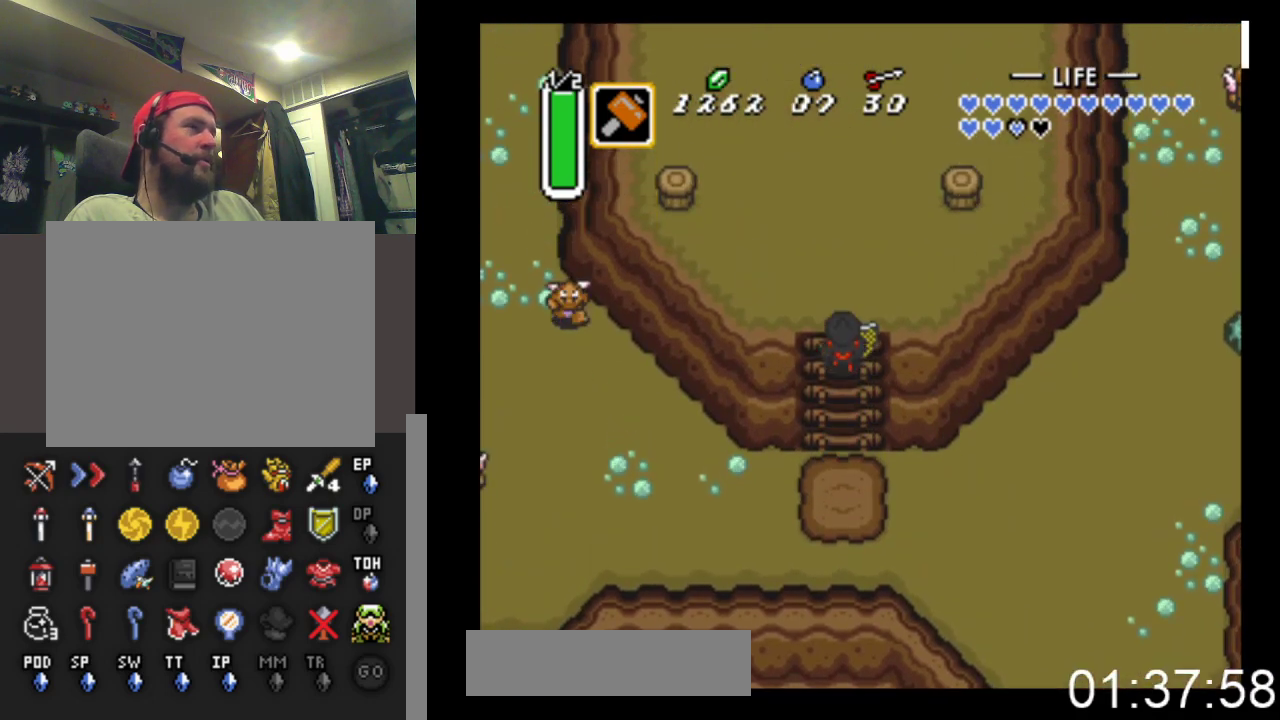
{"buttons": ["DPAD_UP"], "events": []}
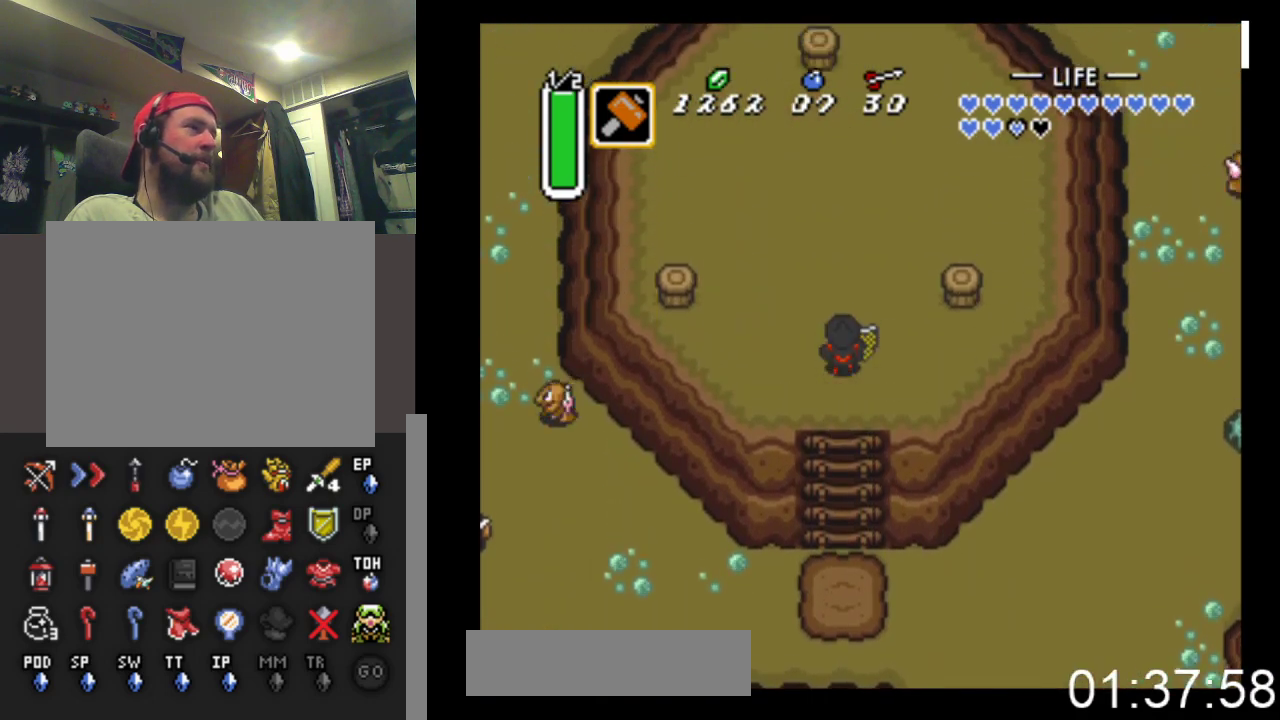
{"buttons": ["X", "DPAD_RIGHT"], "events": [[33, "DPAD_RIGHT", "down"], [333, "DPAD_UP", "up"], [433, "X", "down"]]}
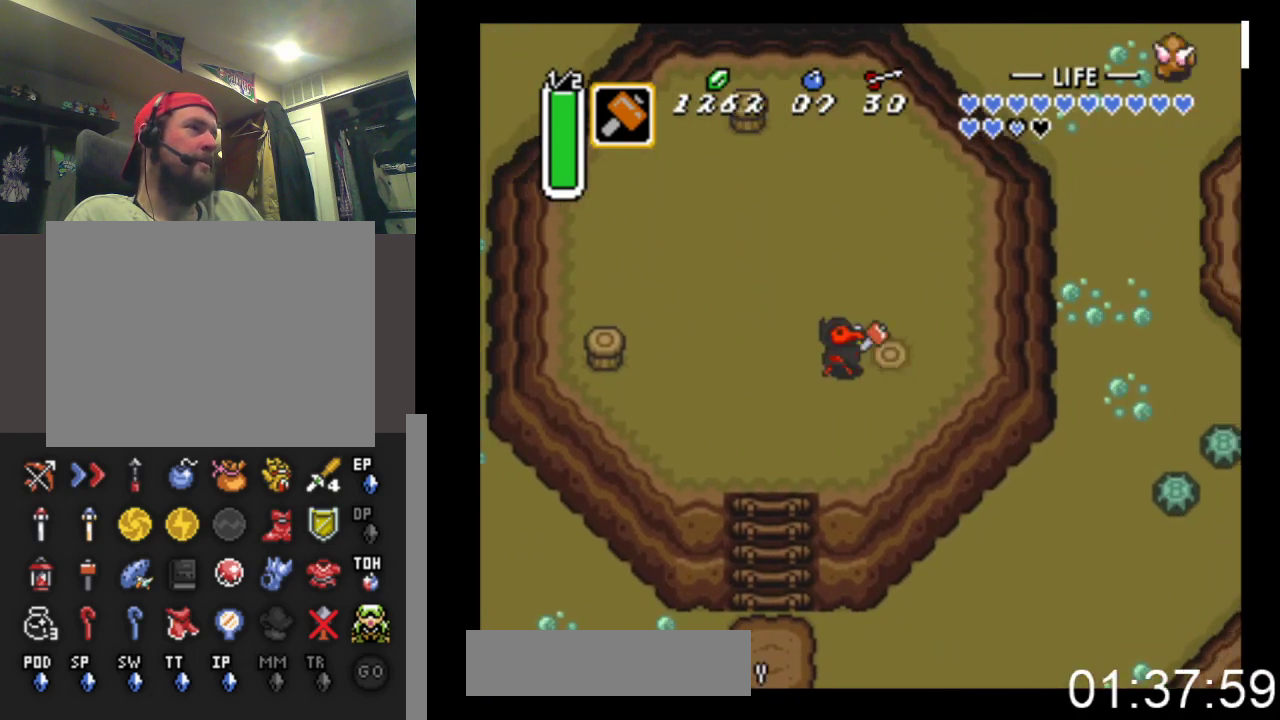
{"buttons": ["DPAD_UP", "DPAD_LEFT"], "events": [[167, "DPAD_RIGHT", "up"], [233, "DPAD_LEFT", "down"], [233, "X", "up"], [300, "DPAD_UP", "down"]]}
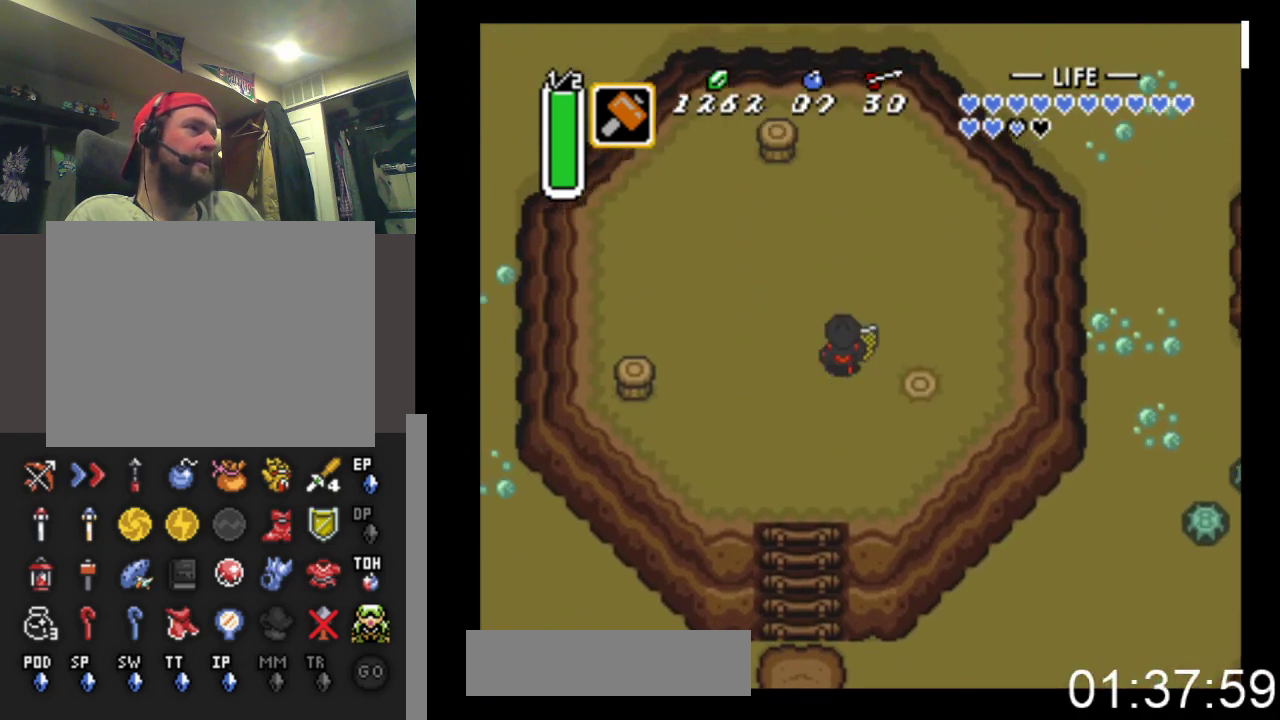
{"buttons": ["DPAD_UP"], "events": [[300, "DPAD_LEFT", "up"]]}
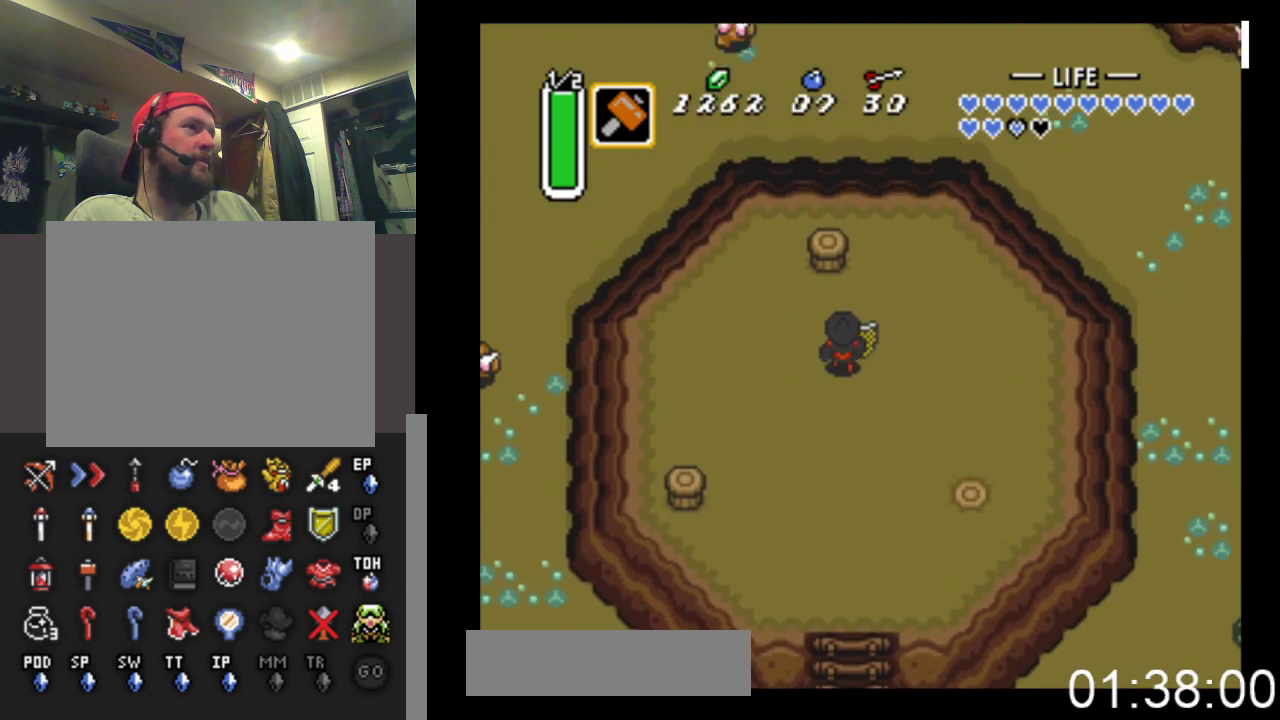
{"buttons": ["X", "DPAD_DOWN"], "events": [[33, "DPAD_LEFT", "down"], [100, "DPAD_LEFT", "up"], [300, "X", "down"], [433, "DPAD_UP", "up"], [500, "DPAD_DOWN", "down"]]}
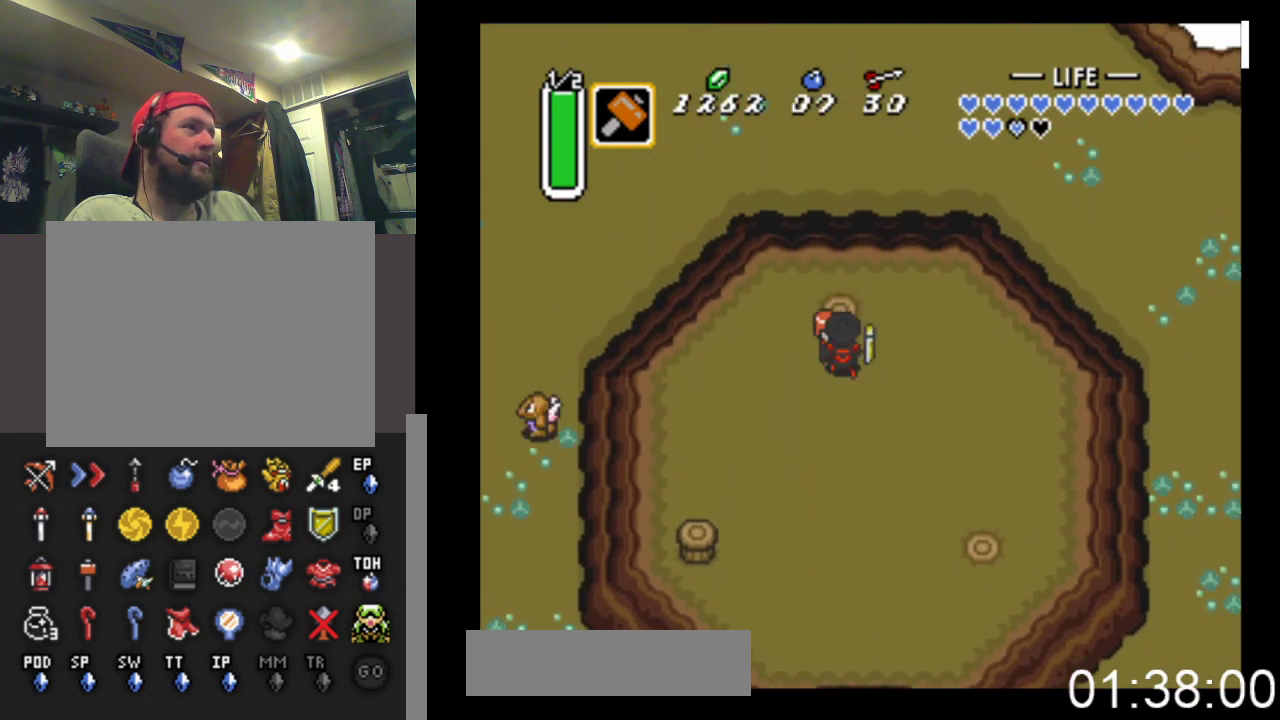
{"buttons": ["DPAD_DOWN", "DPAD_LEFT"], "events": [[33, "X", "up"], [67, "DPAD_LEFT", "down"], [133, "DPAD_LEFT", "up"], [433, "DPAD_LEFT", "down"]]}
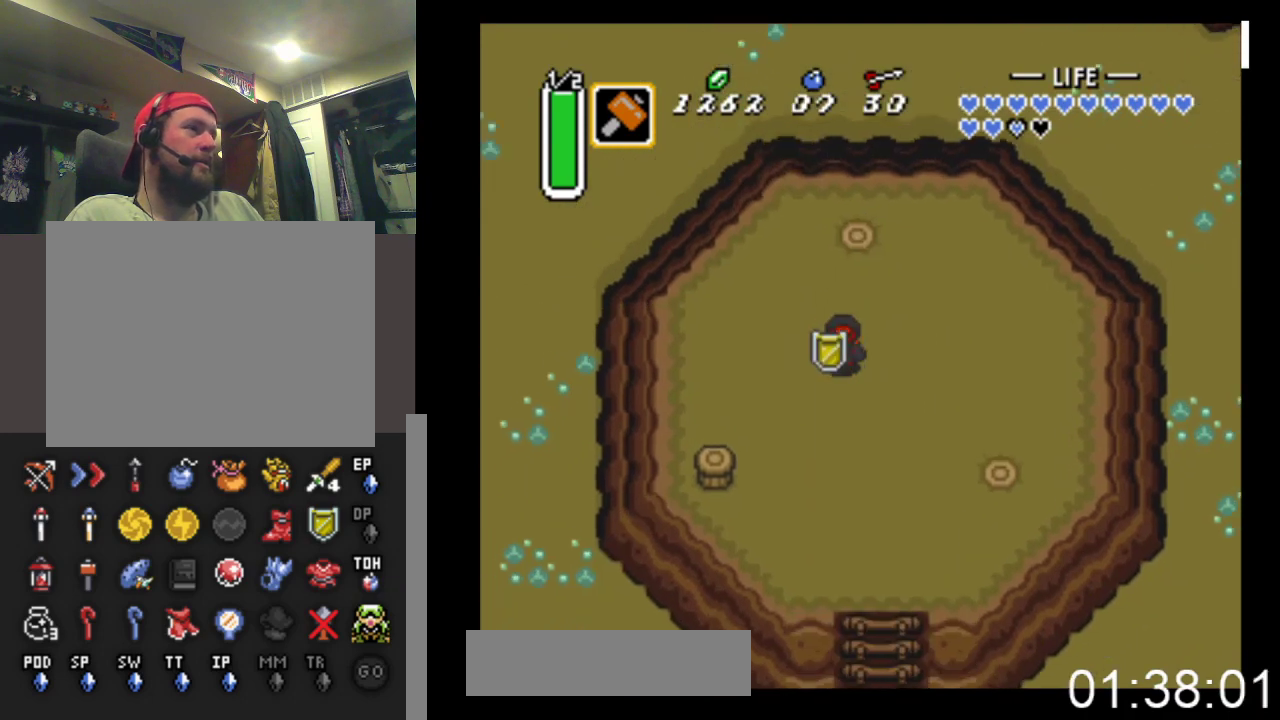
{"buttons": ["DPAD_DOWN", "DPAD_LEFT"], "events": [[167, "DPAD_LEFT", "up"], [400, "DPAD_LEFT", "down"]]}
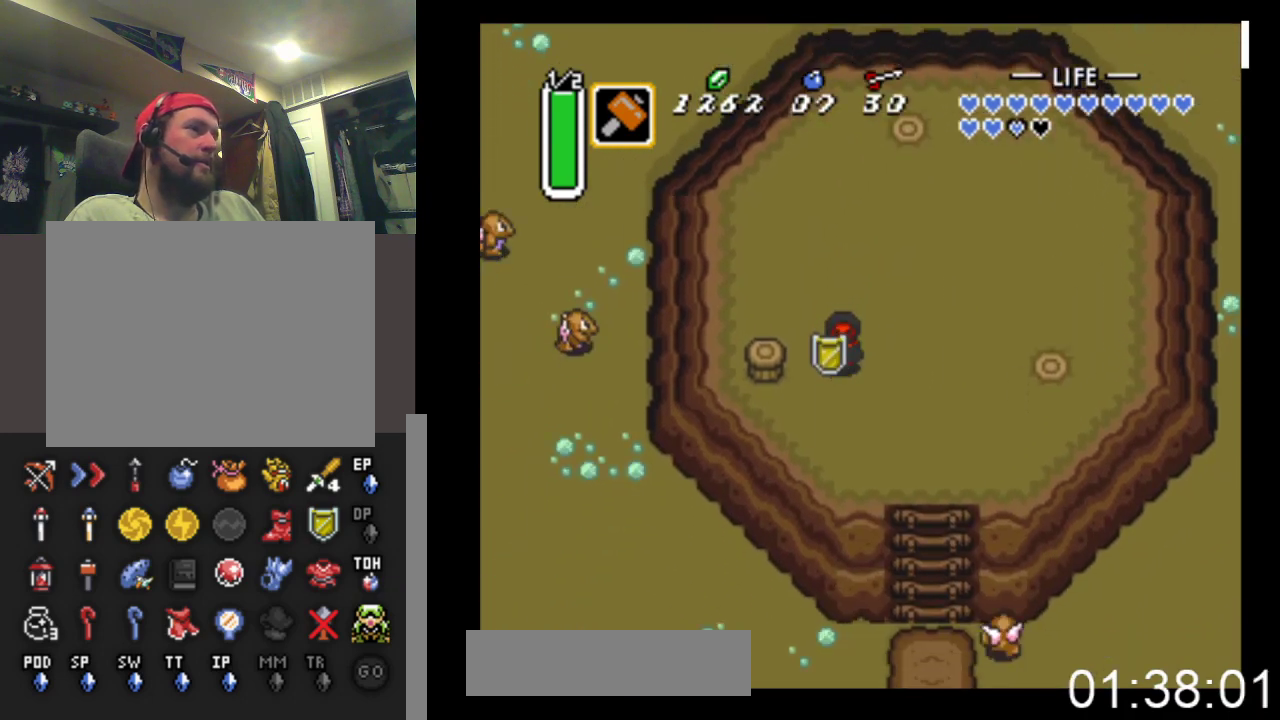
{"buttons": [], "events": [[33, "DPAD_DOWN", "up"], [133, "X", "down"], [433, "DPAD_LEFT", "up"], [467, "X", "up"]]}
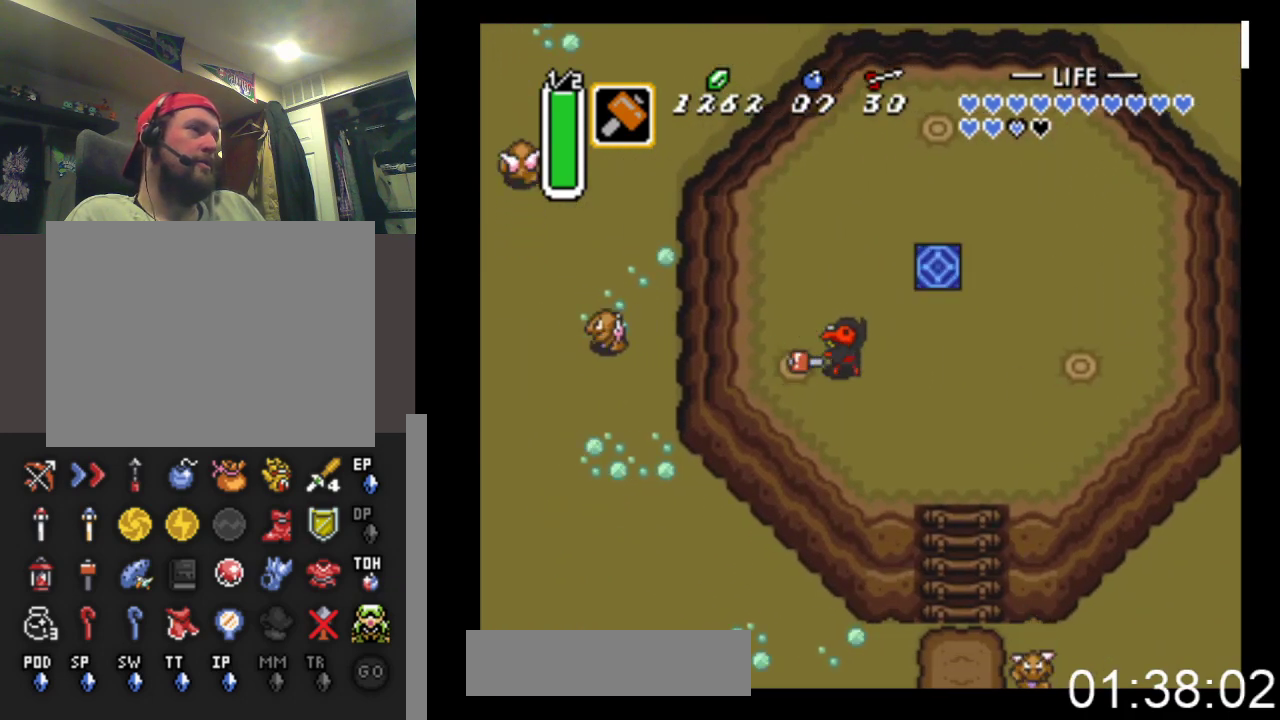
{"buttons": ["DPAD_UP", "DPAD_RIGHT"], "events": [[33, "DPAD_RIGHT", "down"], [33, "DPAD_UP", "down"]]}
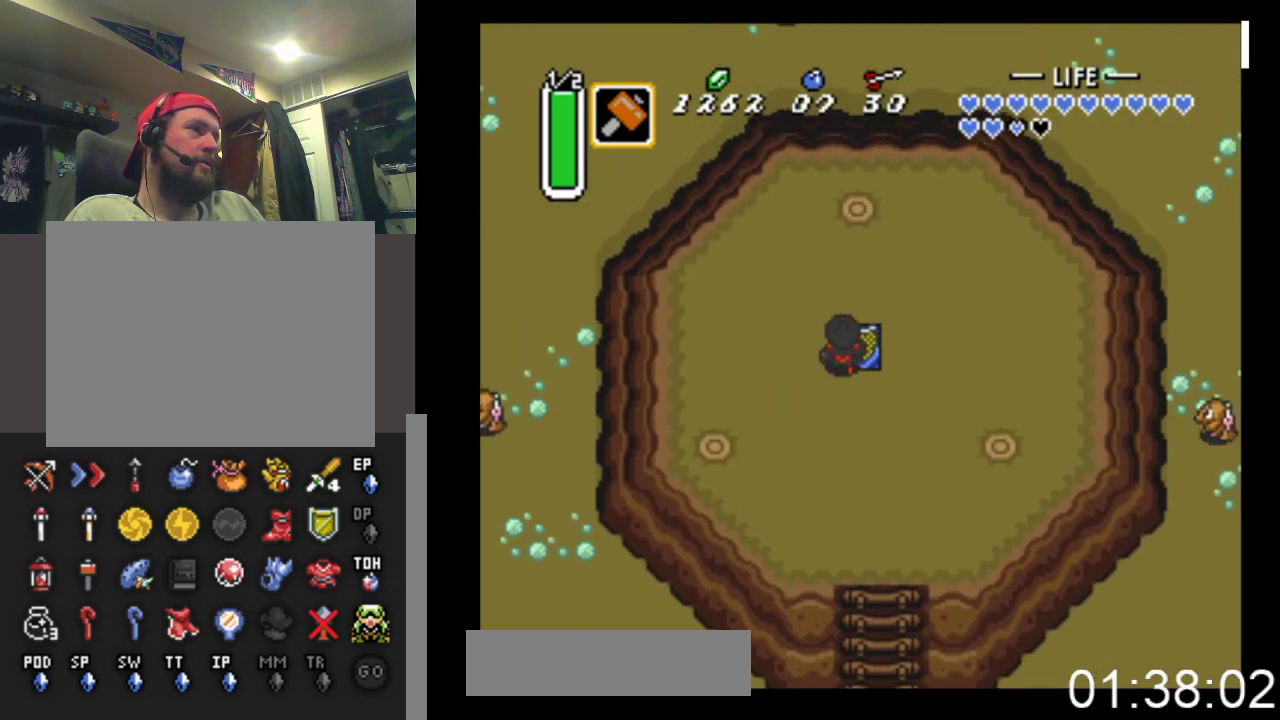
{"buttons": [], "events": [[233, "DPAD_RIGHT", "up"], [267, "DPAD_UP", "up"]]}
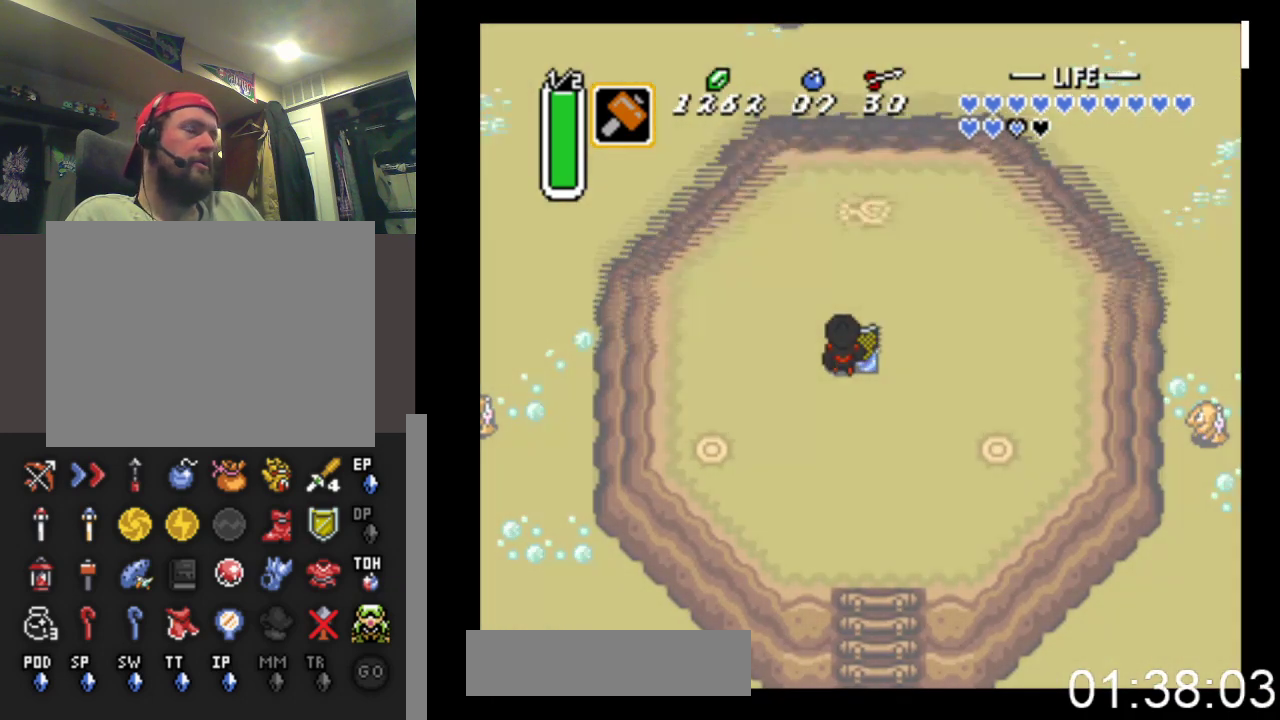
{"buttons": [], "events": []}
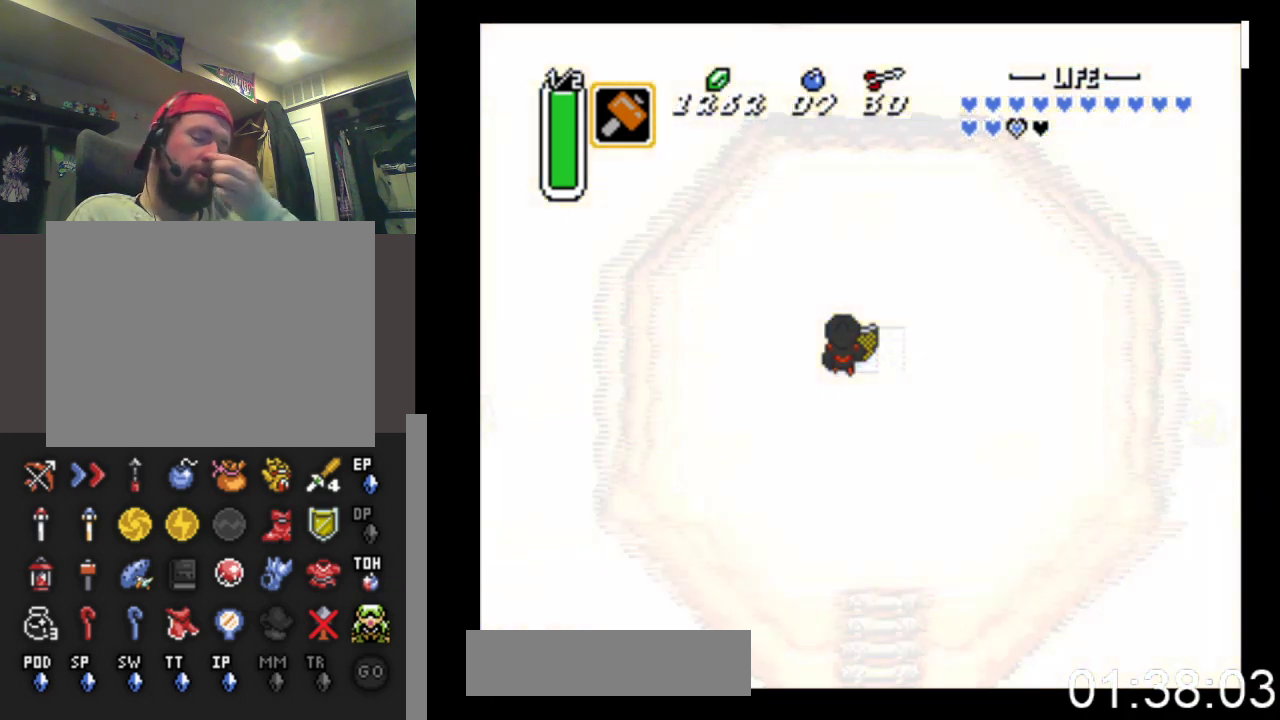
{"buttons": [], "events": []}
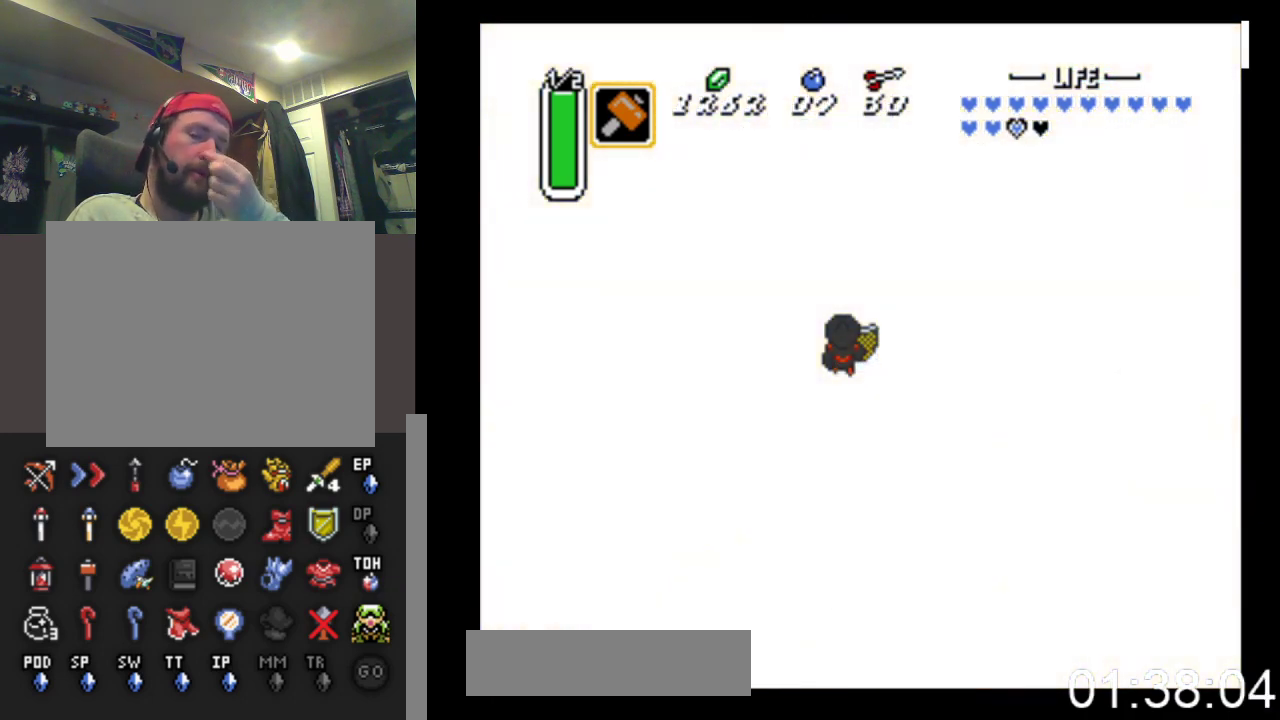
{"buttons": [], "events": []}
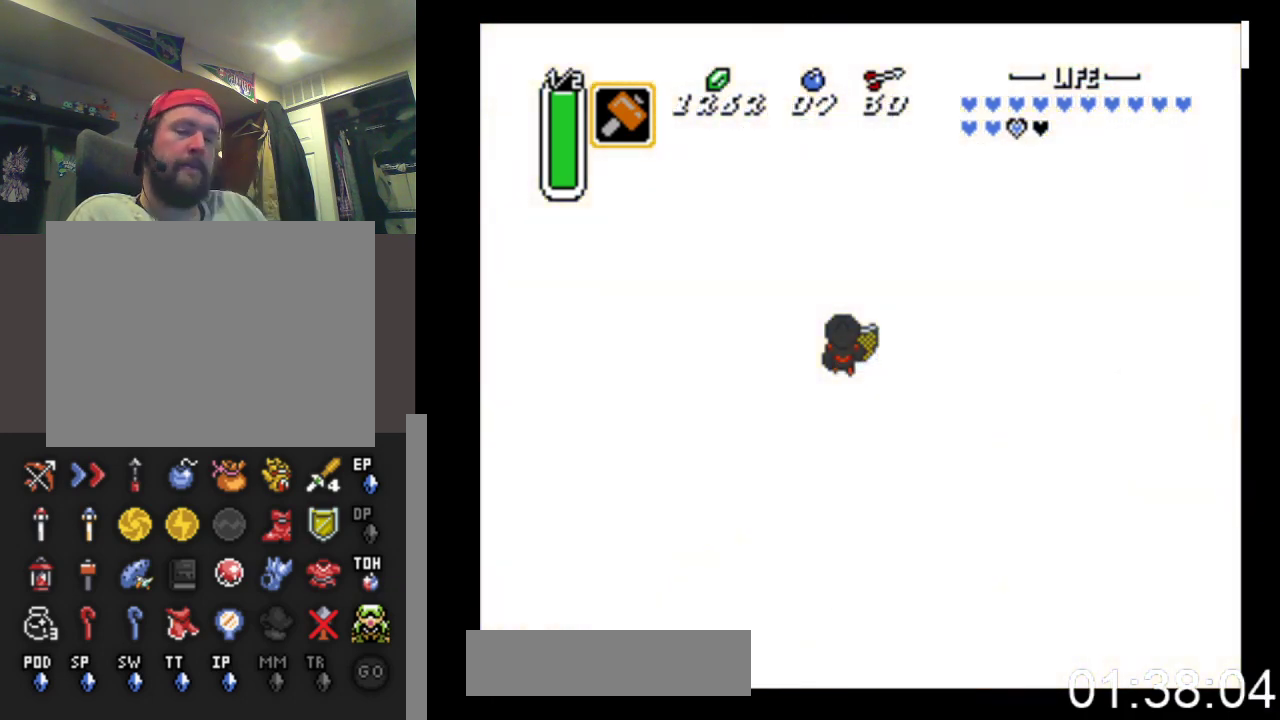
{"buttons": [], "events": []}
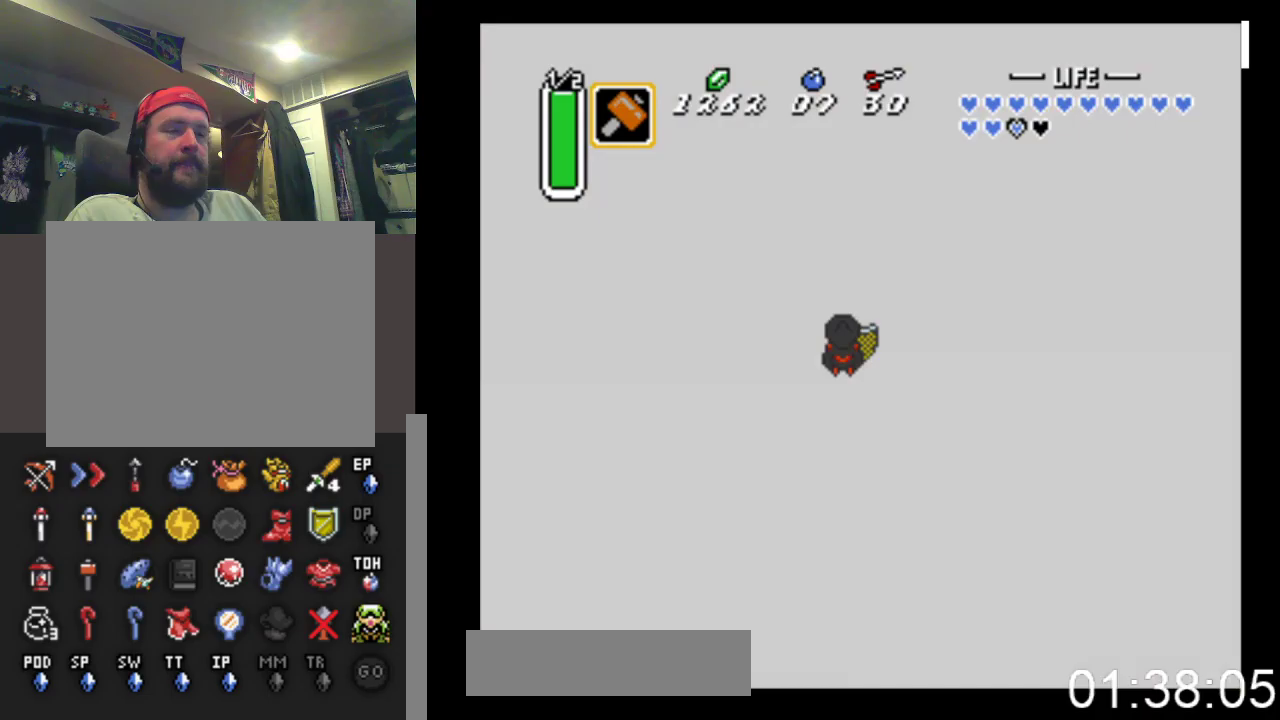
{"buttons": [], "events": []}
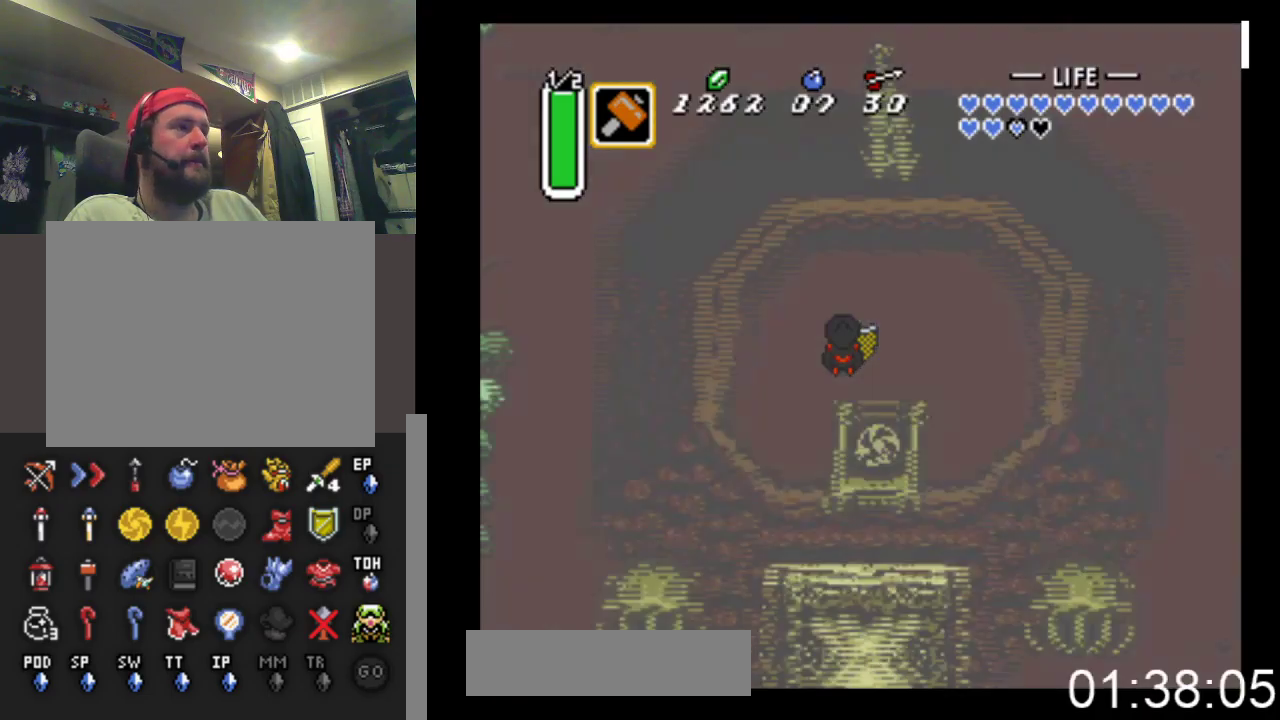
{"buttons": ["DPAD_RIGHT"], "events": [[433, "DPAD_RIGHT", "down"]]}
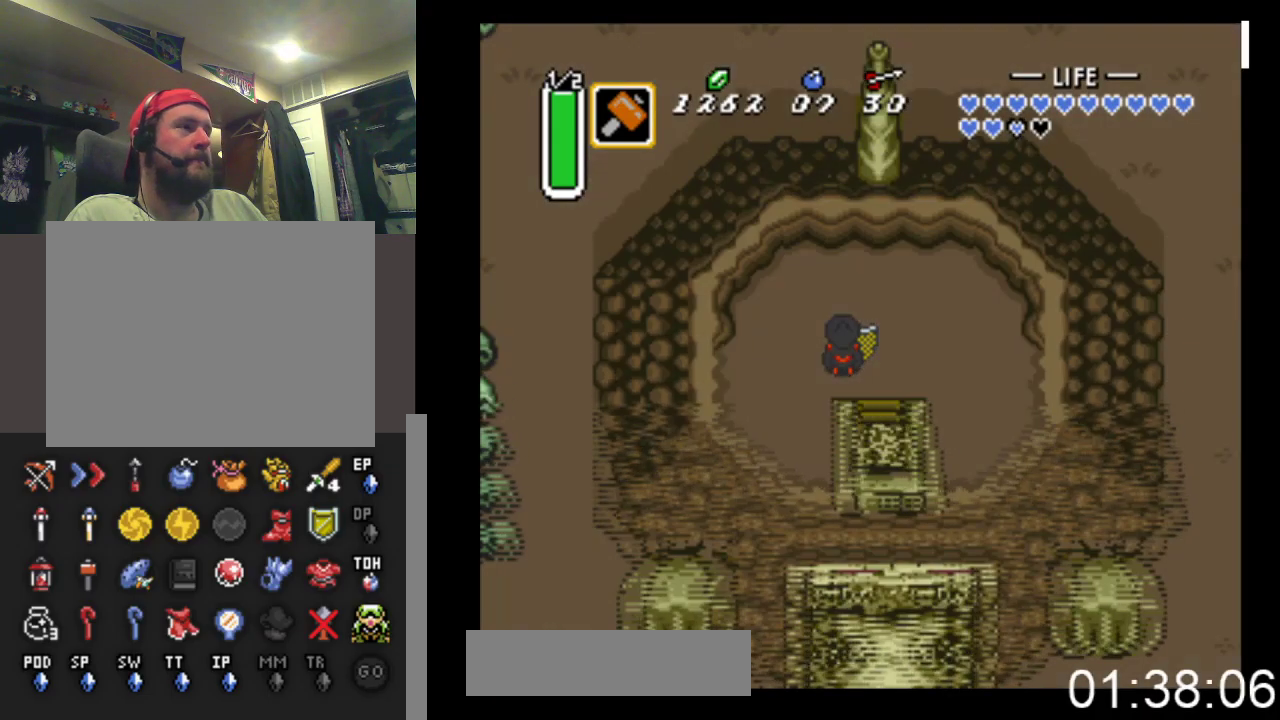
{"buttons": ["DPAD_DOWN", "DPAD_RIGHT"], "events": [[400, "DPAD_DOWN", "down"]]}
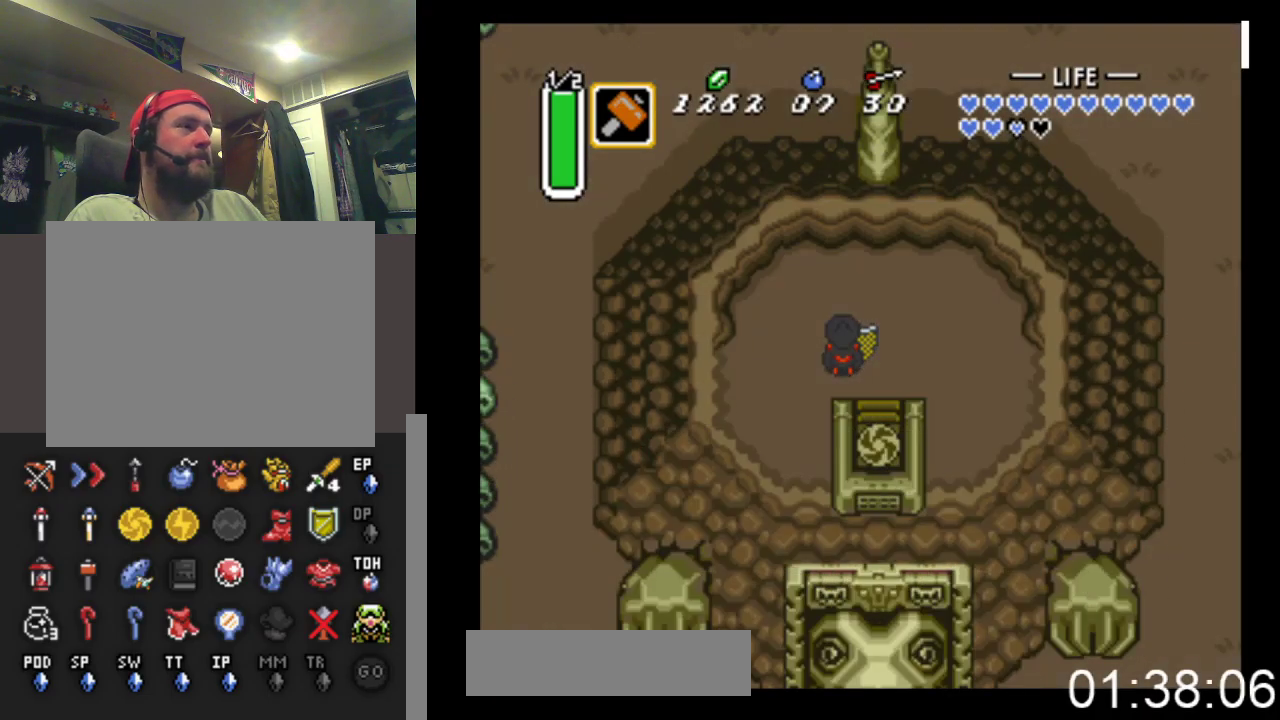
{"buttons": ["DPAD_DOWN", "START"], "events": [[333, "START", "down"], [467, "DPAD_RIGHT", "up"]]}
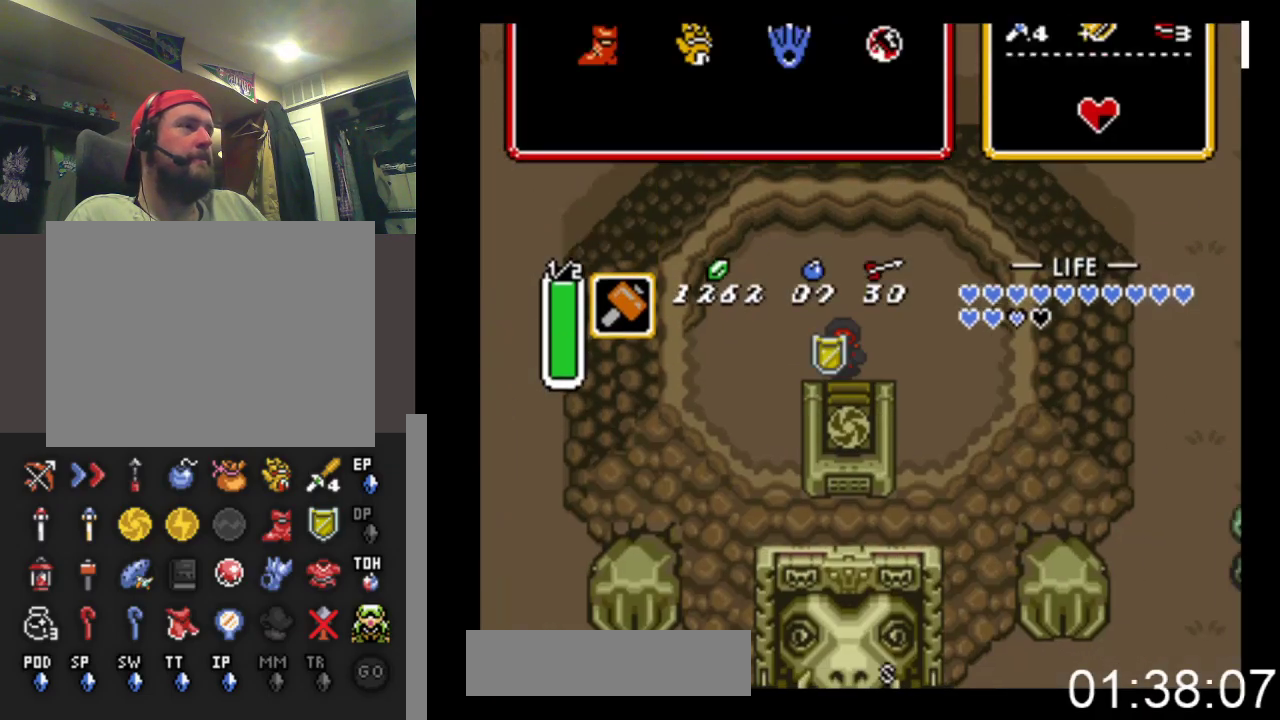
{"buttons": [], "events": [[33, "DPAD_DOWN", "up"], [133, "START", "up"]]}
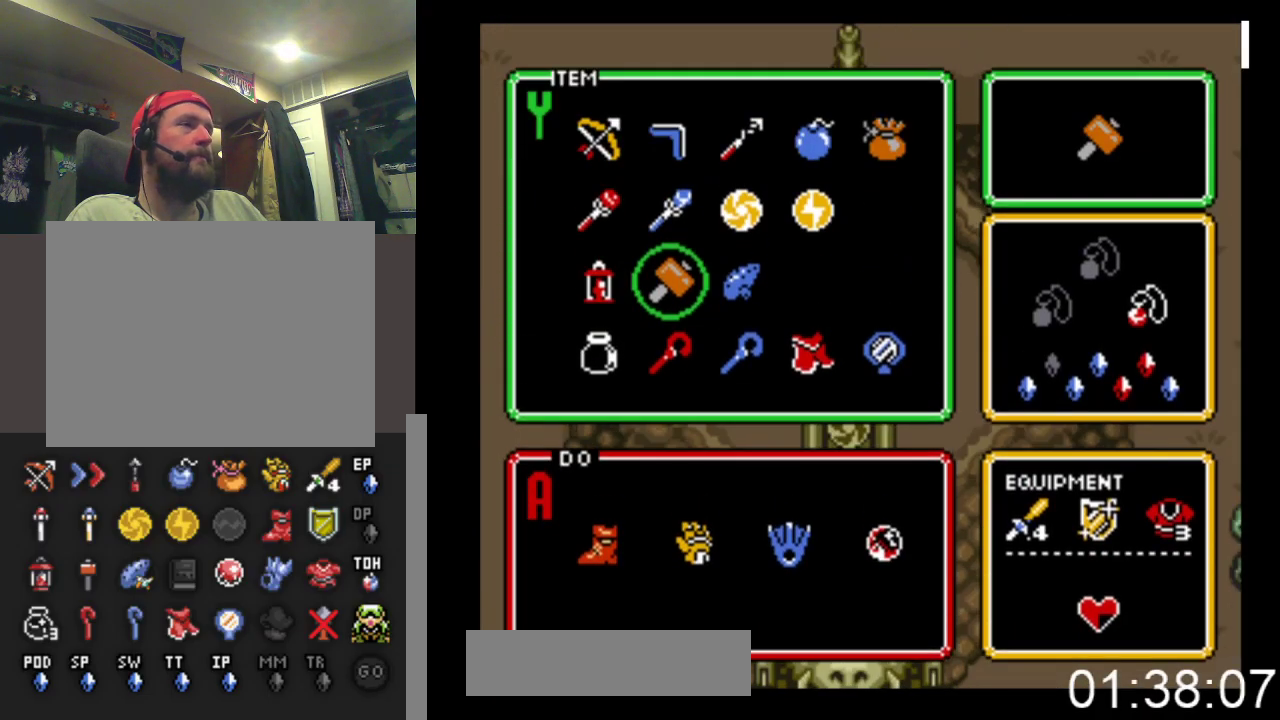
{"buttons": ["DPAD_RIGHT"], "events": [[333, "DPAD_UP", "down"], [433, "DPAD_UP", "up"], [500, "DPAD_RIGHT", "down"]]}
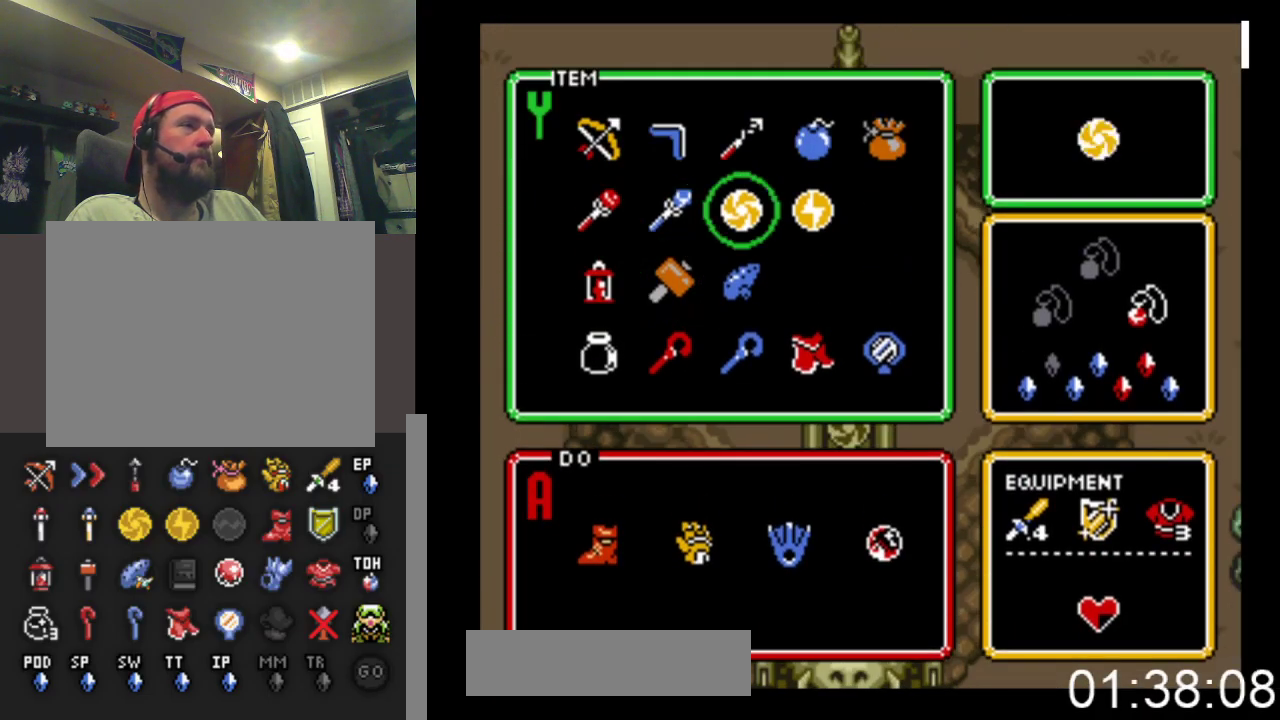
{"buttons": ["DPAD_DOWN"], "events": [[133, "DPAD_RIGHT", "up"], [133, "START", "down"], [367, "DPAD_DOWN", "down"], [367, "START", "up"]]}
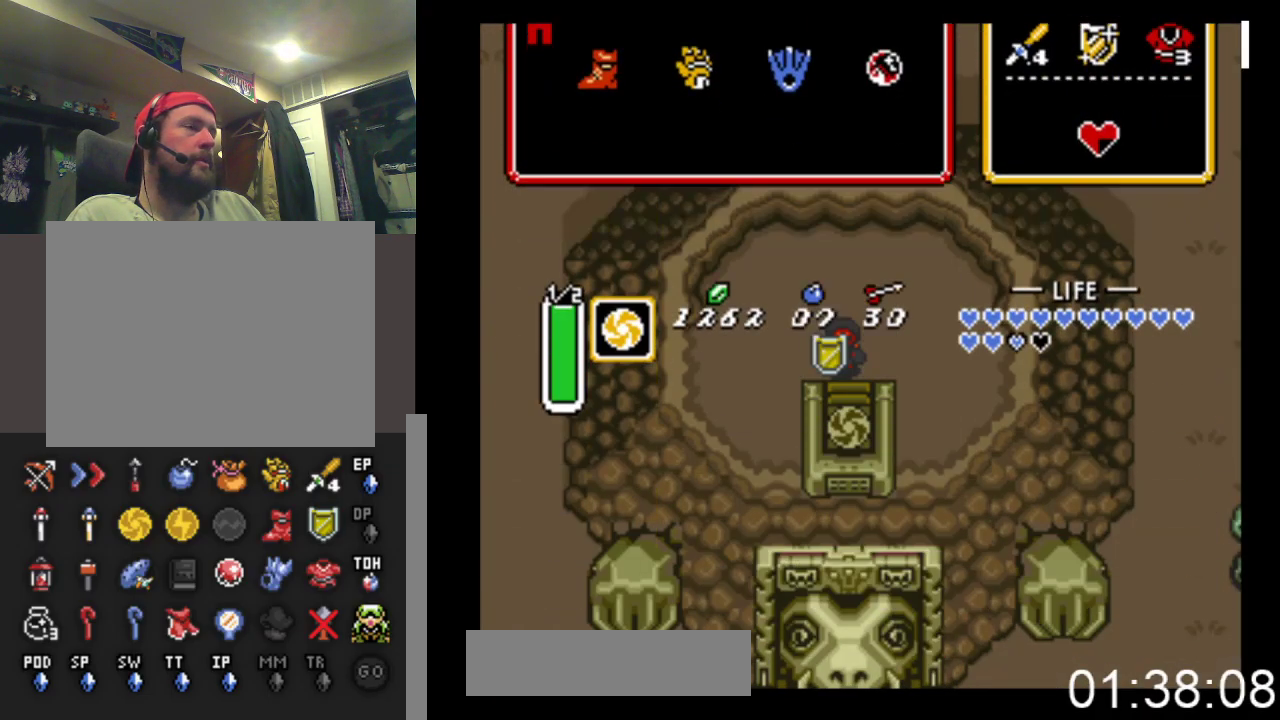
{"buttons": ["DPAD_DOWN"], "events": [[233, "DPAD_RIGHT", "down"], [333, "DPAD_RIGHT", "up"]]}
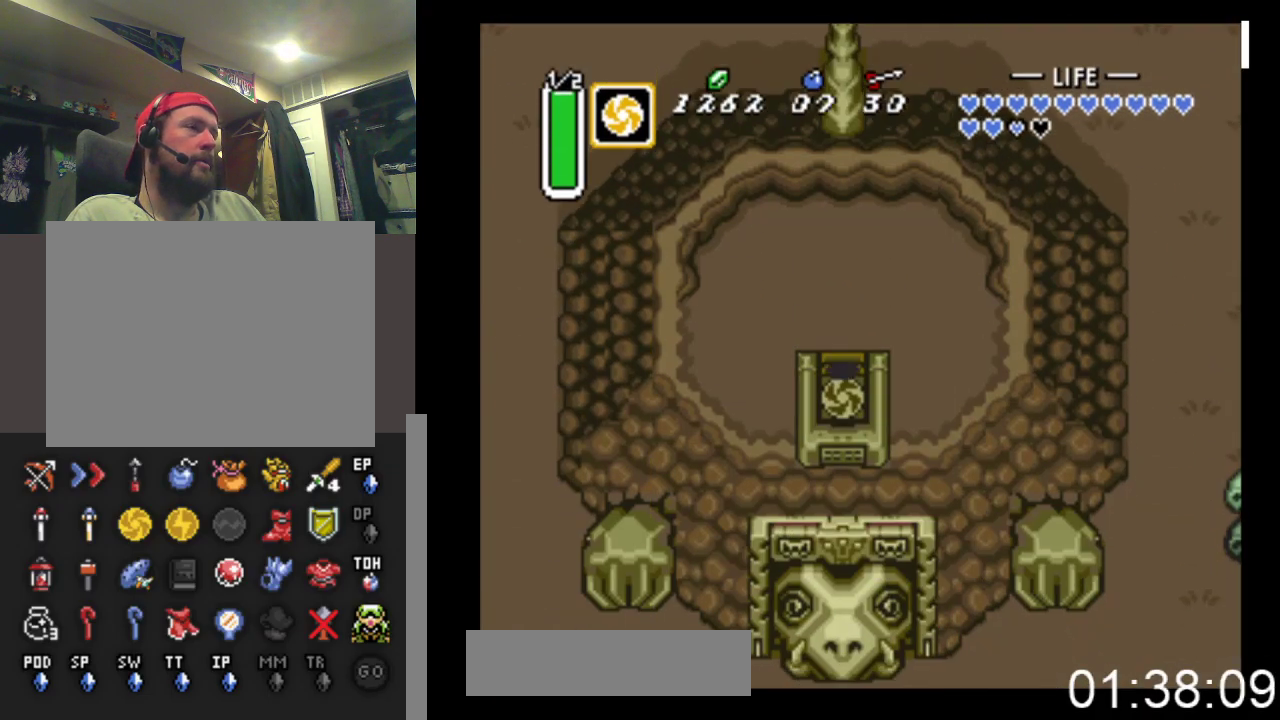
{"buttons": [], "events": [[200, "X", "down"], [467, "DPAD_DOWN", "up"], [500, "X", "up"]]}